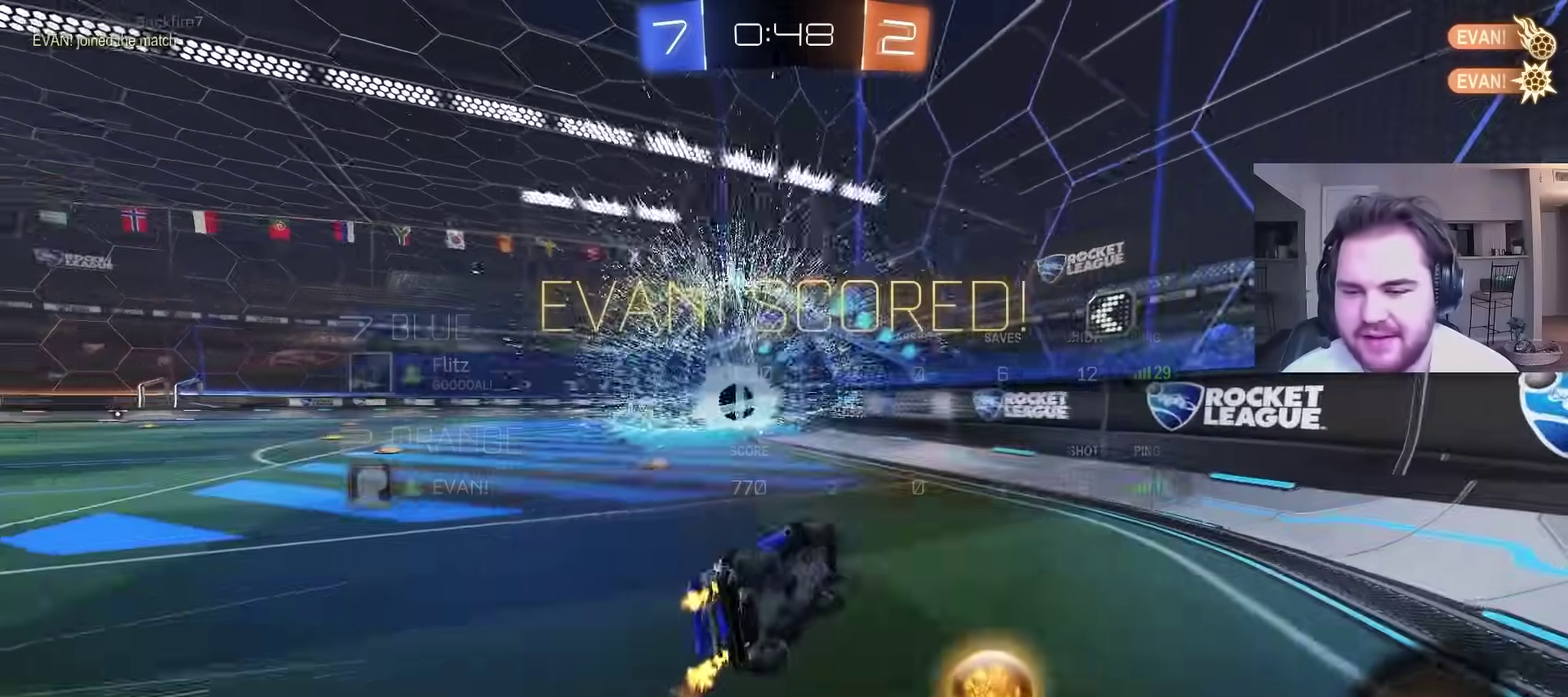
Gameplay with a controller (PlayStation layout); each line is a JSON object with the inputs held at the frame after it. "events" lists button and stick changes between this image and that frame as [ms after this image, input, new state], when the widget could be followed in between. Not read: R1.
{"buttons": ["CIRCLE", "R2"], "left_stick": "left", "right_stick": "center", "events": [[50, "R2", "up"], [100, "L1", "up"], [133, "left_stick", "center"], [183, "R2", "down"], [333, "left_stick", "left"], [433, "CIRCLE", "down"]]}
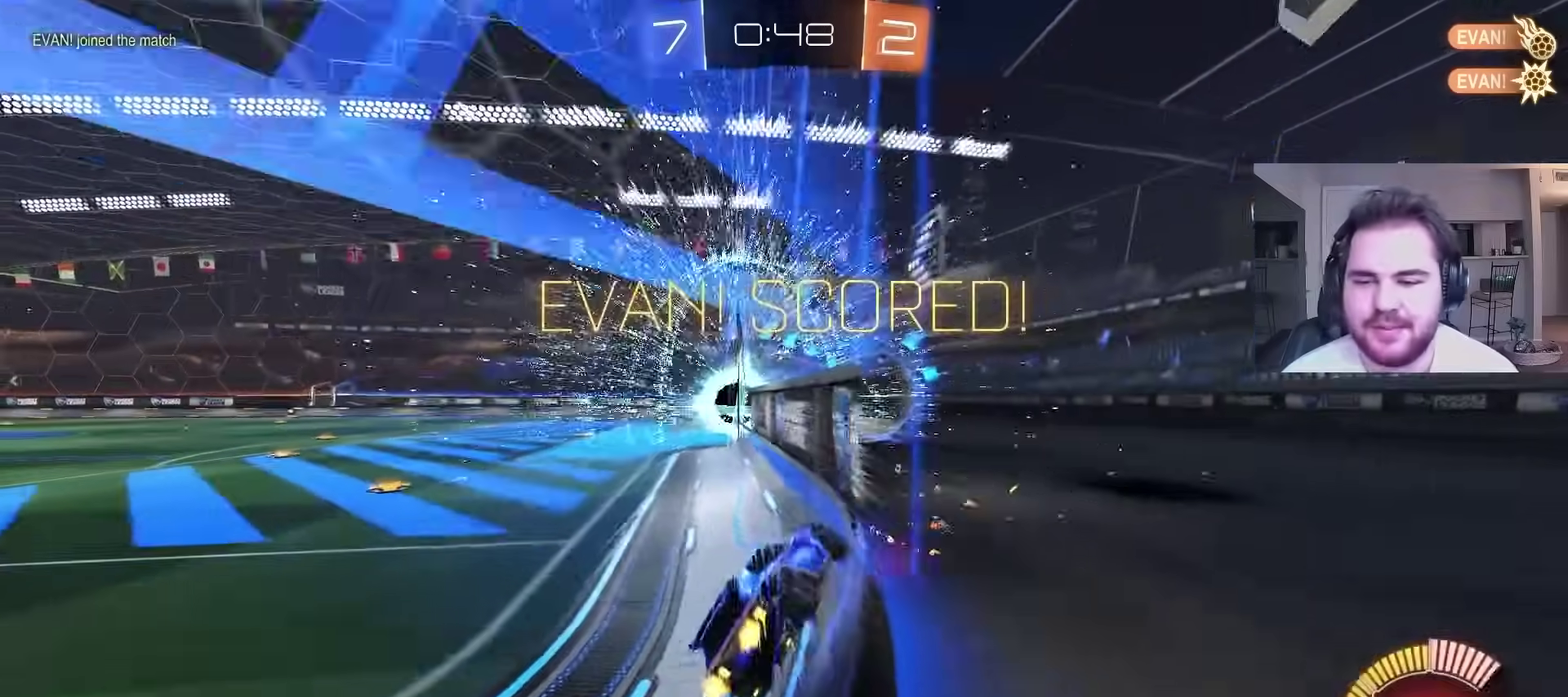
{"buttons": ["CIRCLE", "R2"], "left_stick": "left", "right_stick": "center", "events": [[117, "CROSS", "down"], [200, "CROSS", "up"], [200, "left_stick", "center"], [250, "left_stick", "right"], [267, "CROSS", "down"], [383, "CROSS", "up"], [433, "left_stick", "center"], [483, "left_stick", "left"]]}
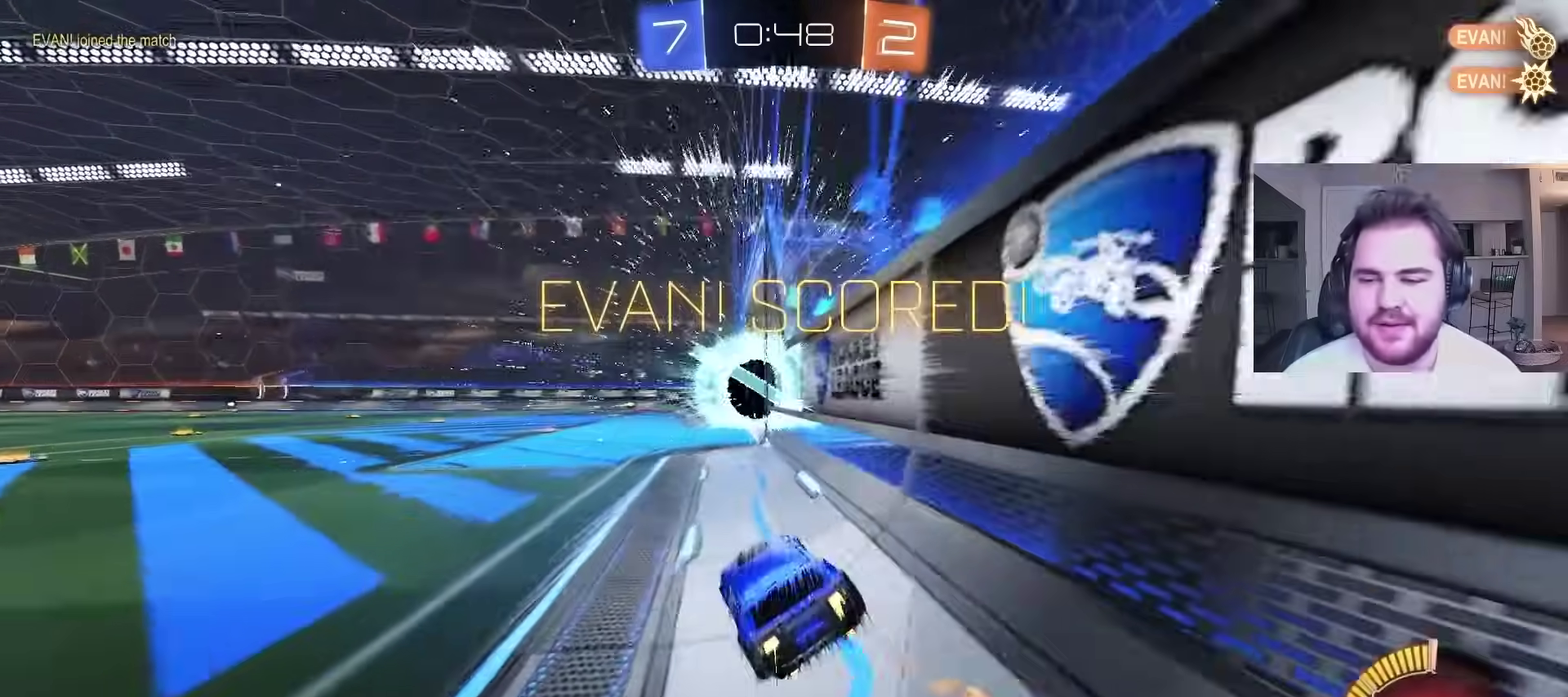
{"buttons": [], "left_stick": "center", "right_stick": "center", "events": [[117, "left_stick", "up-left"], [167, "CROSS", "down"], [200, "CIRCLE", "up"], [200, "L1", "down"], [200, "left_stick", "down-left"], [217, "R2", "up"], [250, "CROSS", "up"], [283, "left_stick", "up-right"], [300, "CIRCLE", "down"], [300, "CROSS", "down"], [400, "CIRCLE", "up"], [450, "L1", "up"], [450, "left_stick", "center"], [467, "CROSS", "up"]]}
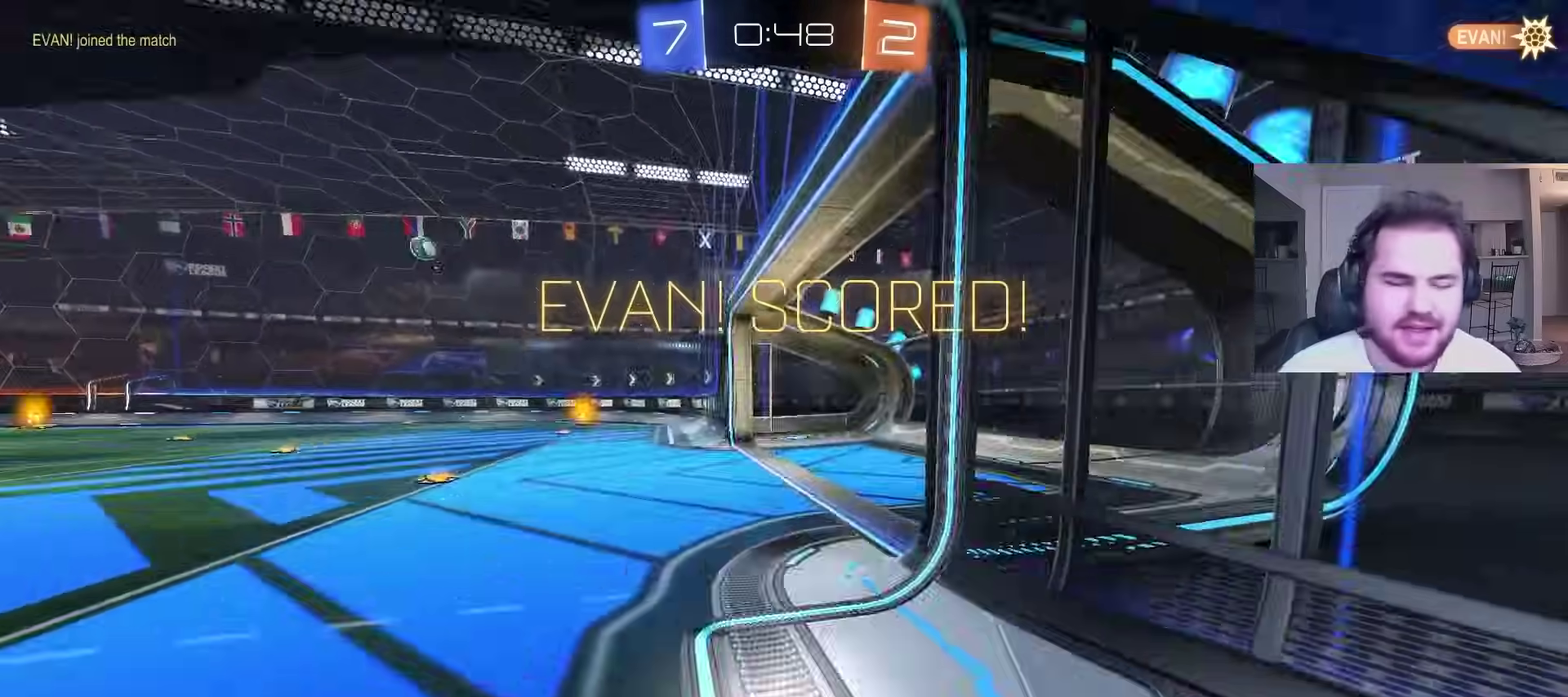
{"buttons": [], "left_stick": "center", "right_stick": "center", "events": []}
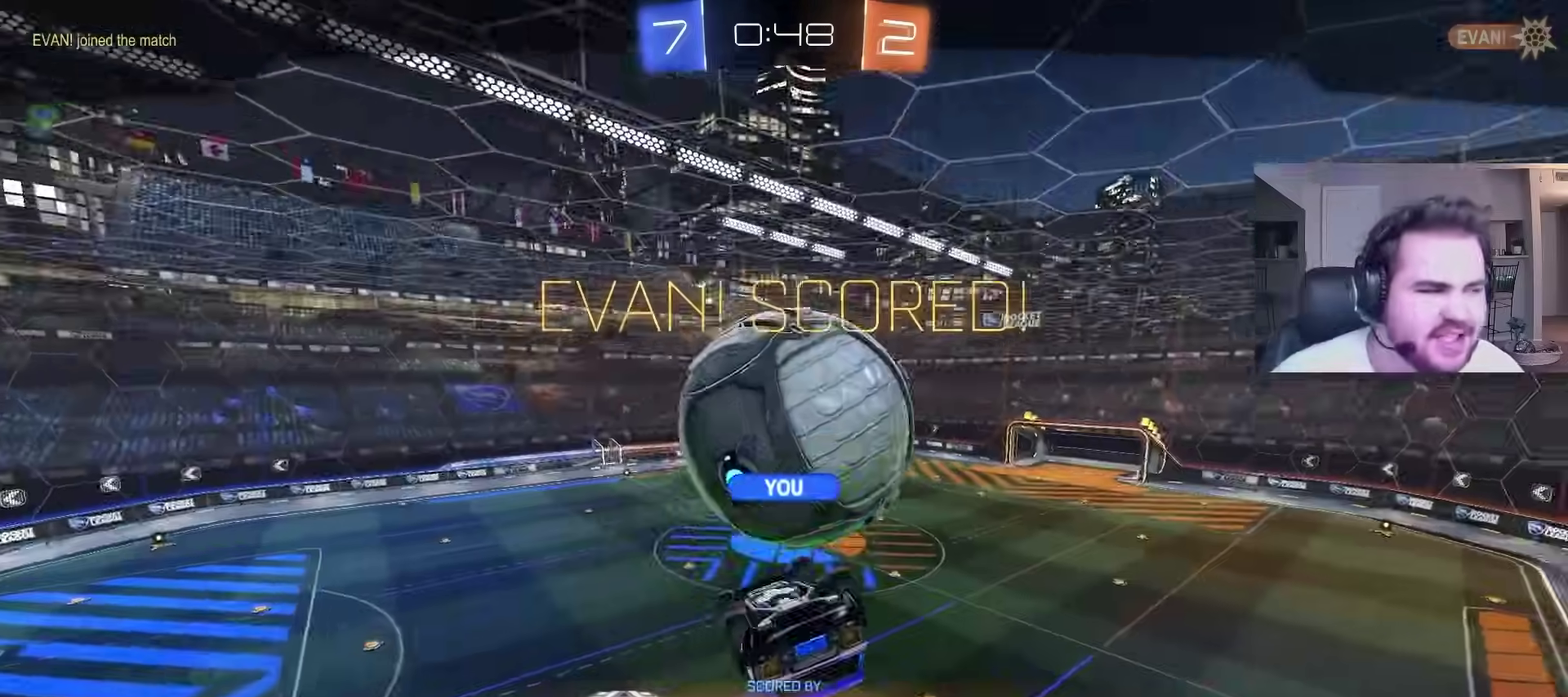
{"buttons": [], "left_stick": "center", "right_stick": "center", "events": [[17, "CROSS", "down"], [183, "CROSS", "up"]]}
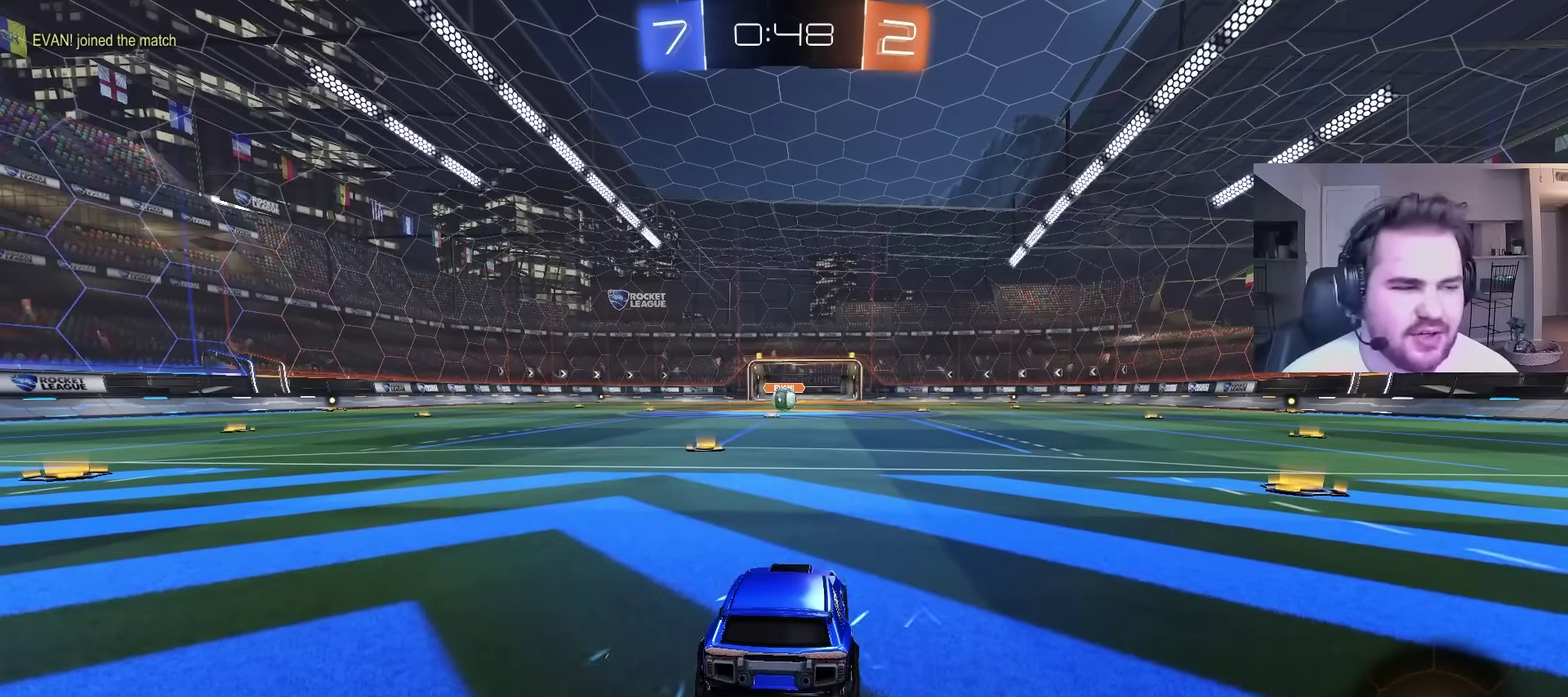
{"buttons": ["SQUARE", "R2"], "left_stick": "up-right", "right_stick": "center"}
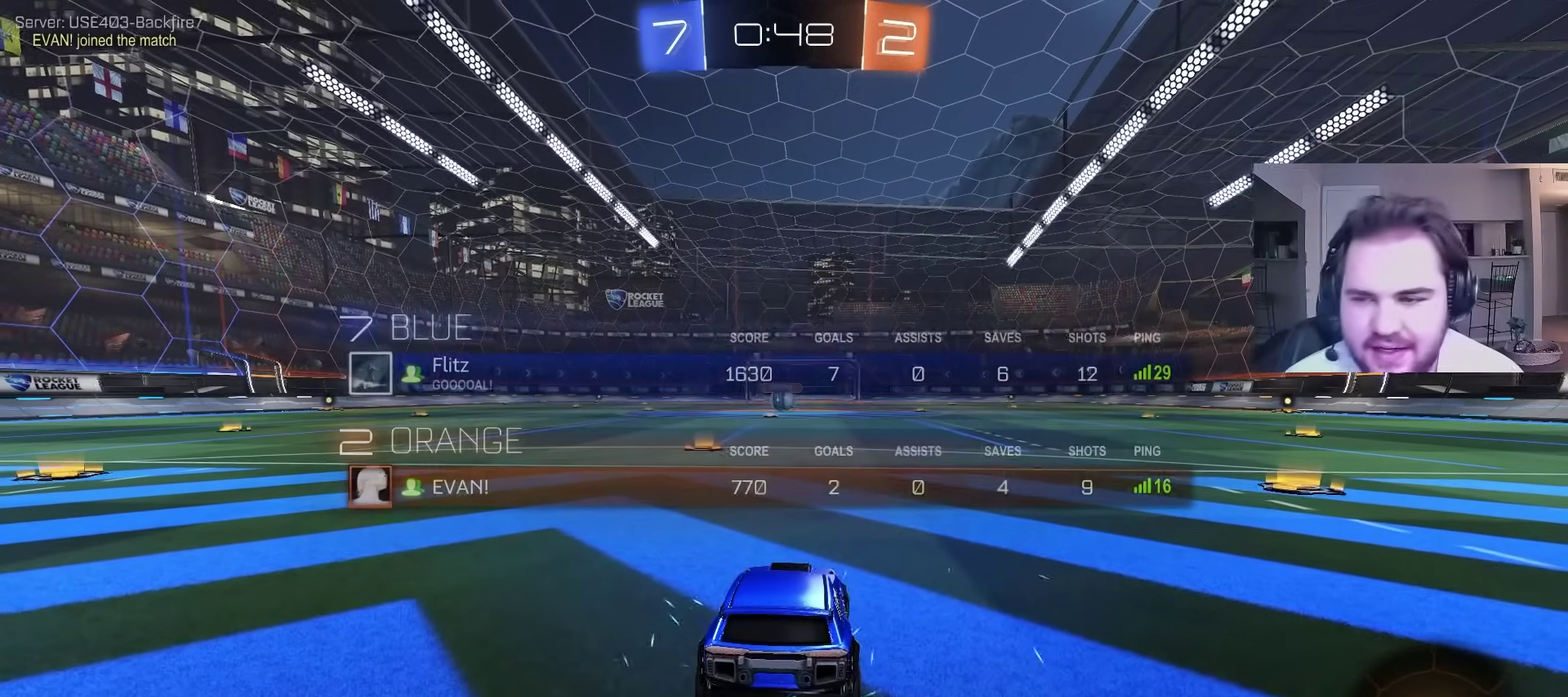
{"buttons": [], "left_stick": "center", "right_stick": "center", "events": [[83, "SQUARE", "up"], [83, "left_stick", "center"], [150, "R2", "up"], [150, "right_stick", "down-left"], [200, "right_stick", "down"], [300, "left_stick", "down-right"], [333, "right_stick", "center"], [500, "left_stick", "center"]]}
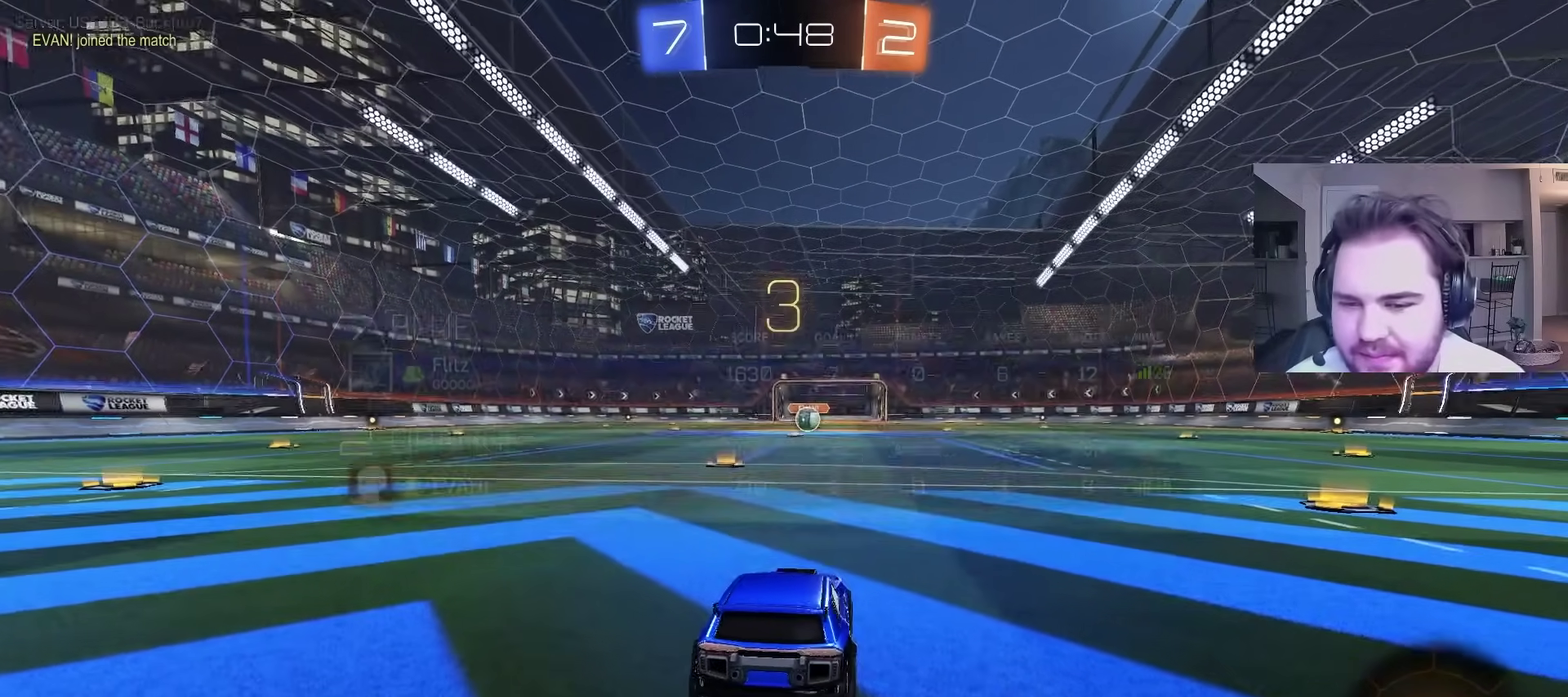
{"buttons": ["R2"], "left_stick": "center", "right_stick": "center", "events": [[17, "SQUARE", "down"], [150, "SQUARE", "up"], [217, "left_stick", "up-left"], [400, "left_stick", "center"], [467, "R2", "down"]]}
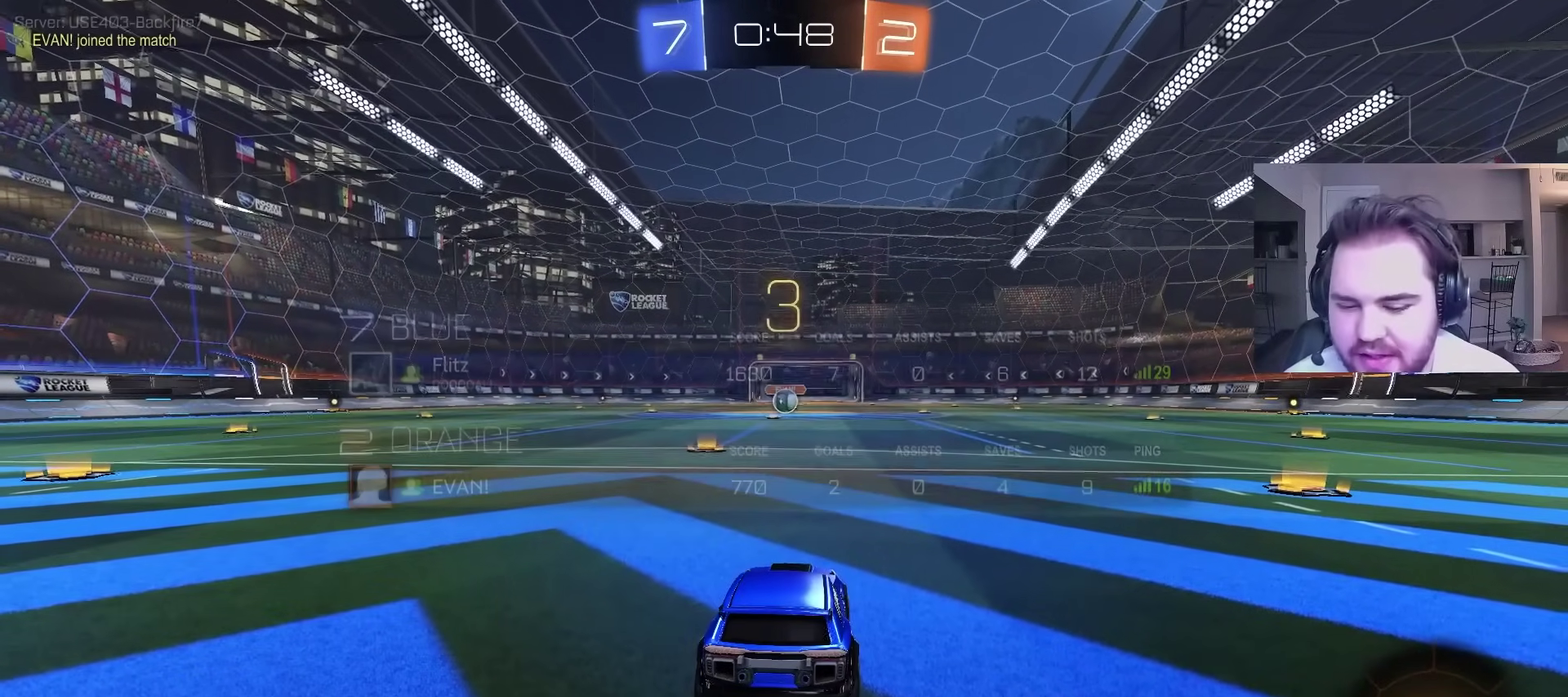
{"buttons": [], "left_stick": "left", "right_stick": "center", "events": [[67, "left_stick", "up-left"], [167, "left_stick", "center"], [417, "left_stick", "left"], [450, "R2", "up"]]}
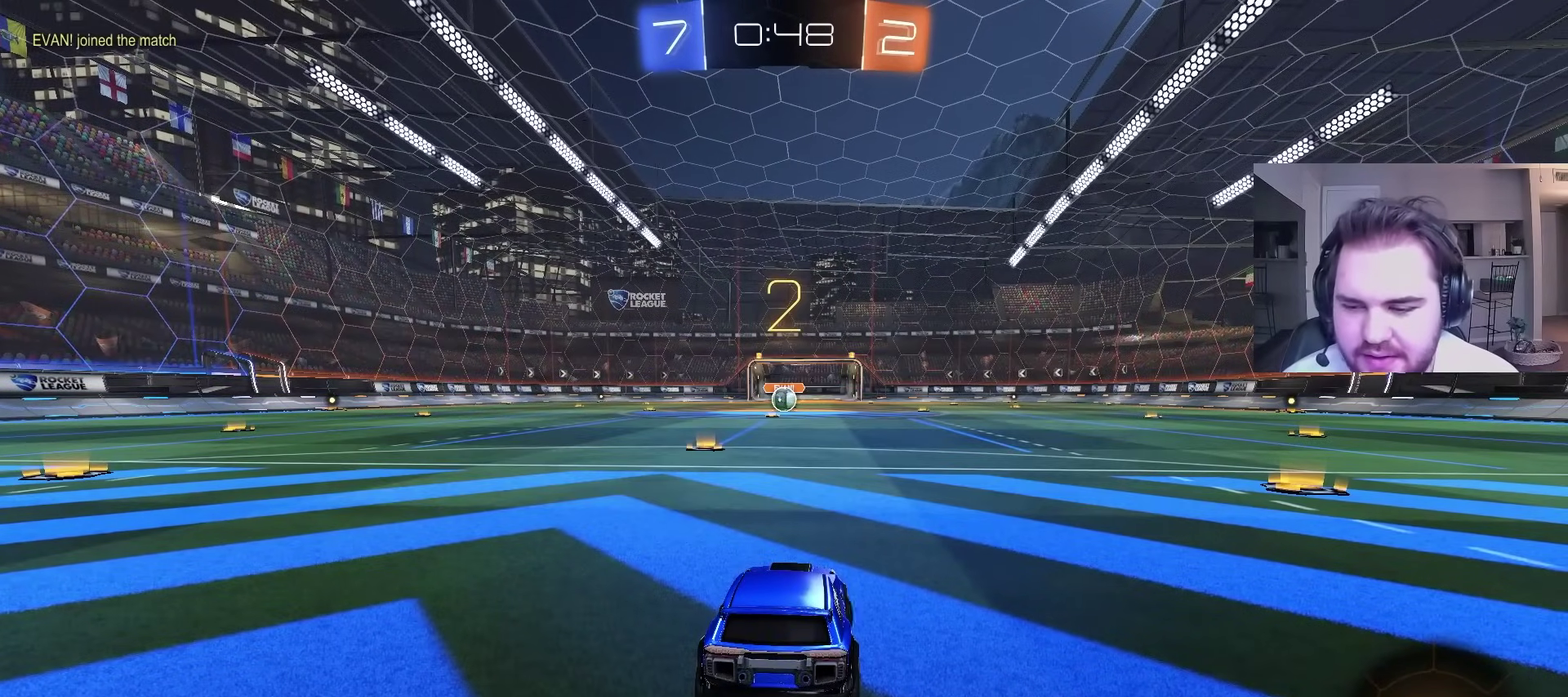
{"buttons": ["CIRCLE", "R2"], "left_stick": "up-left", "right_stick": "center", "events": [[33, "left_stick", "center"], [217, "R2", "down"], [417, "left_stick", "up-left"], [450, "CIRCLE", "down"]]}
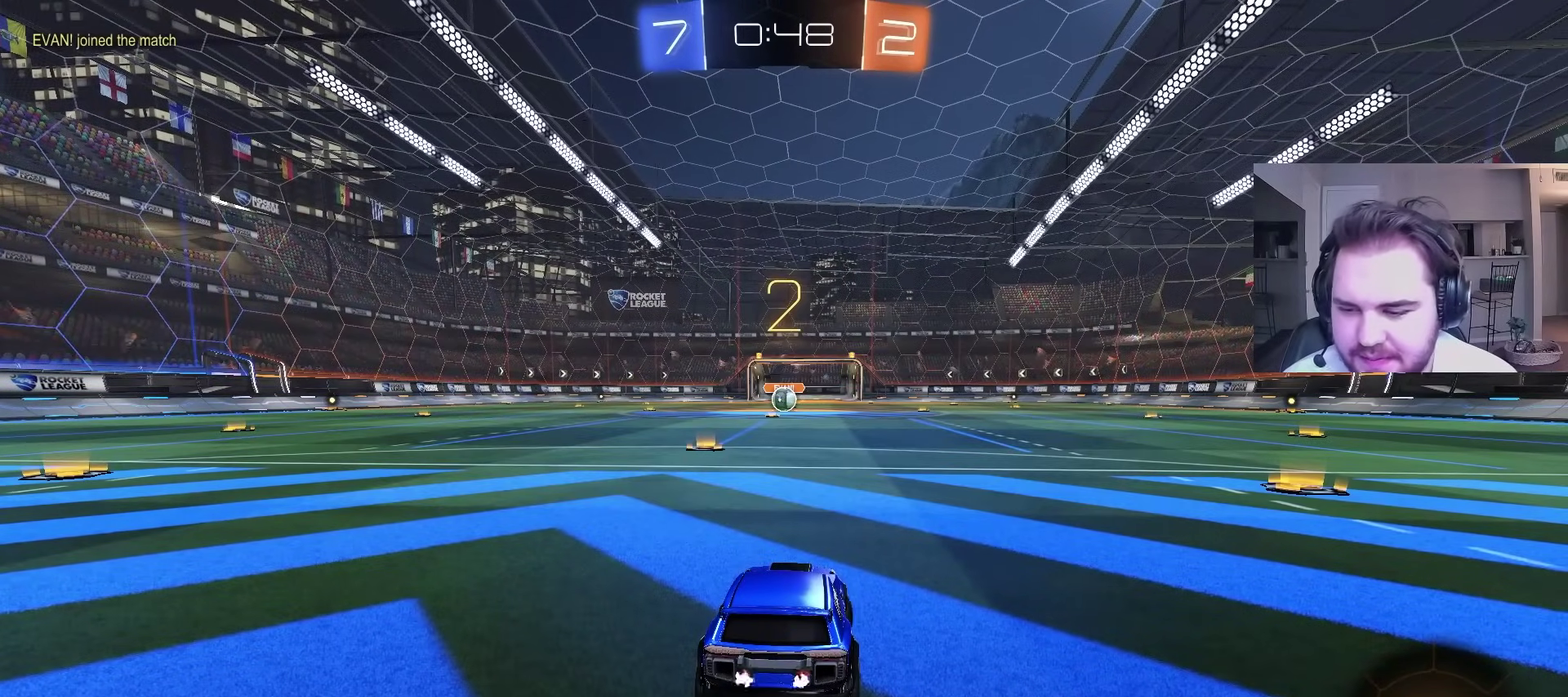
{"buttons": ["CIRCLE", "R2"], "left_stick": "center", "right_stick": "center", "events": [[67, "left_stick", "center"]]}